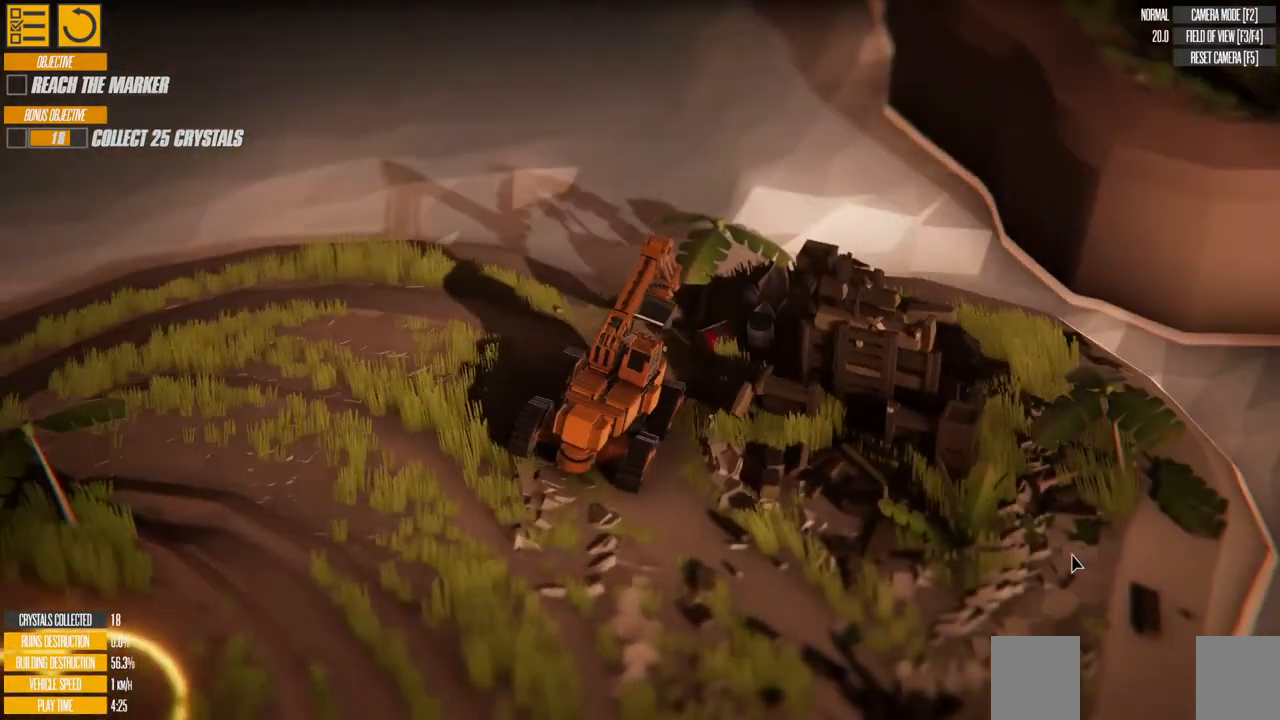
Gameplay with keyboard; each line is a JSON object with the keys held at the frame after it. "events" lists presses ("down") and releases ("up") of "a", "d", "down", "left", "right", "s", "up" and "w" between this image and that frame as [ms after this image, input, new state], when the widget could be followed in between. No other keys are recorded. Mouse input is not recorded.
{"keys": ["d", "w"], "events": []}
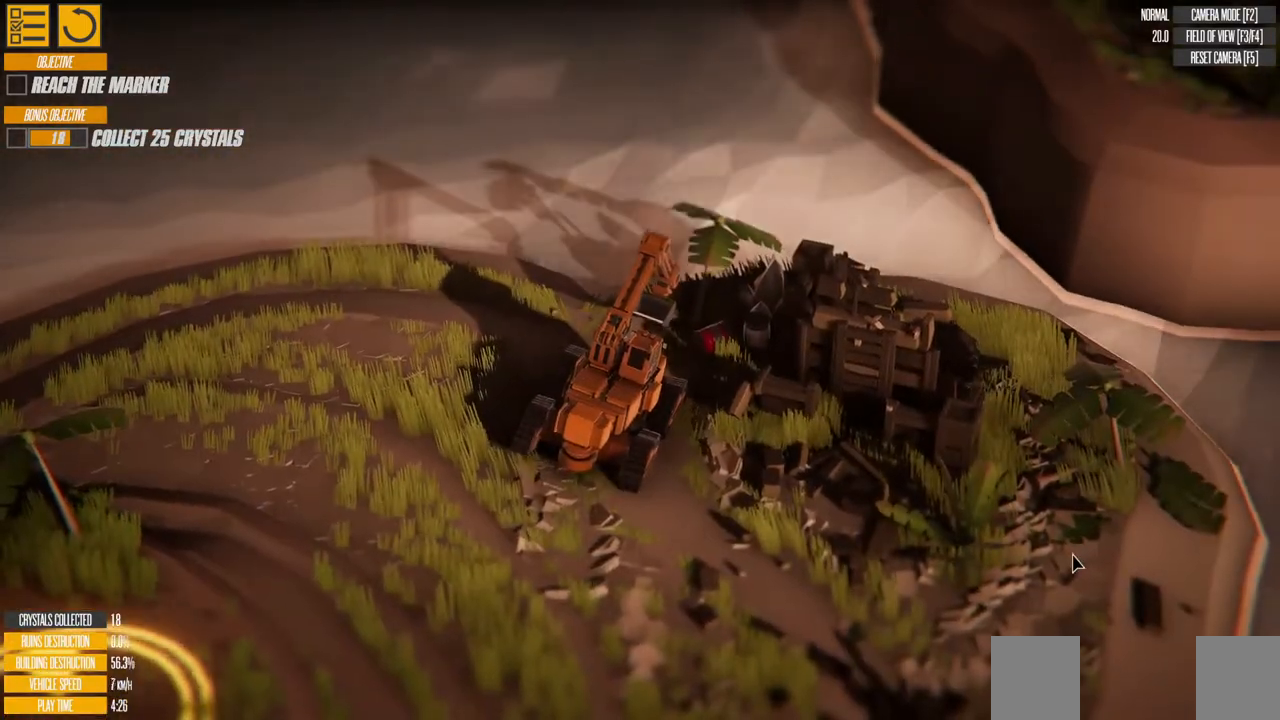
{"keys": ["d", "w"], "events": []}
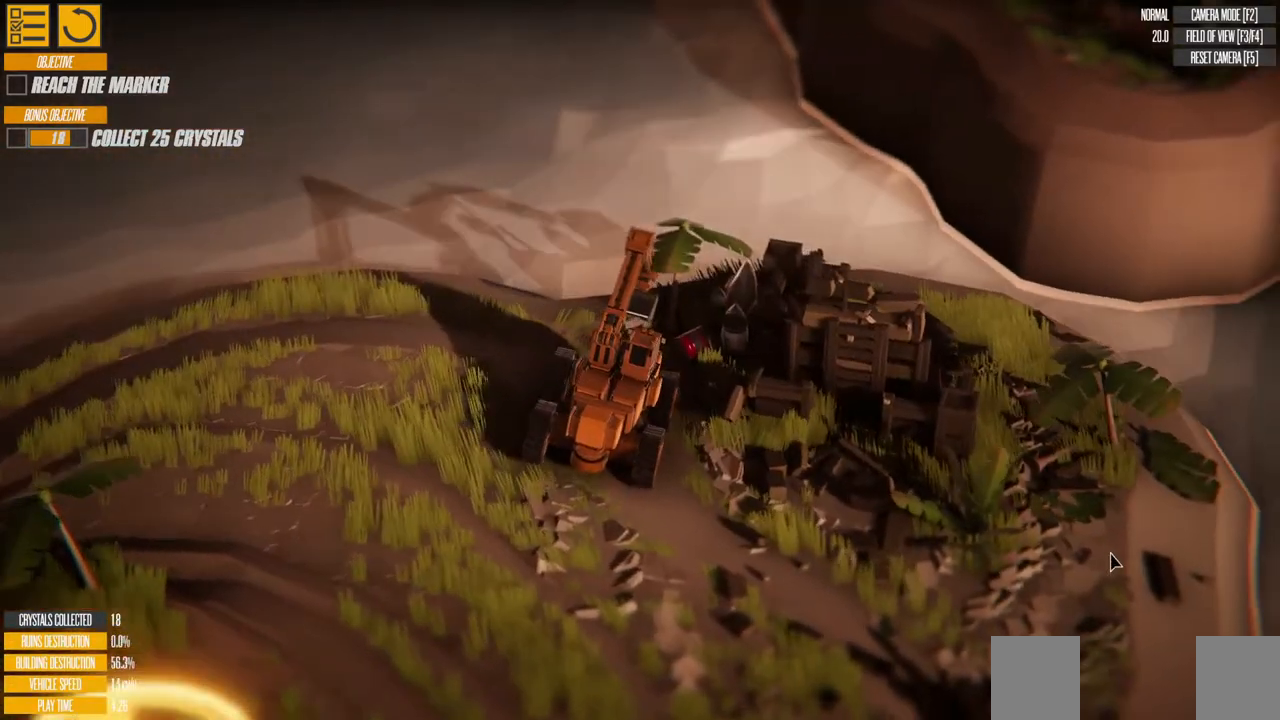
{"keys": ["d"], "events": [[17, "w", "up"]]}
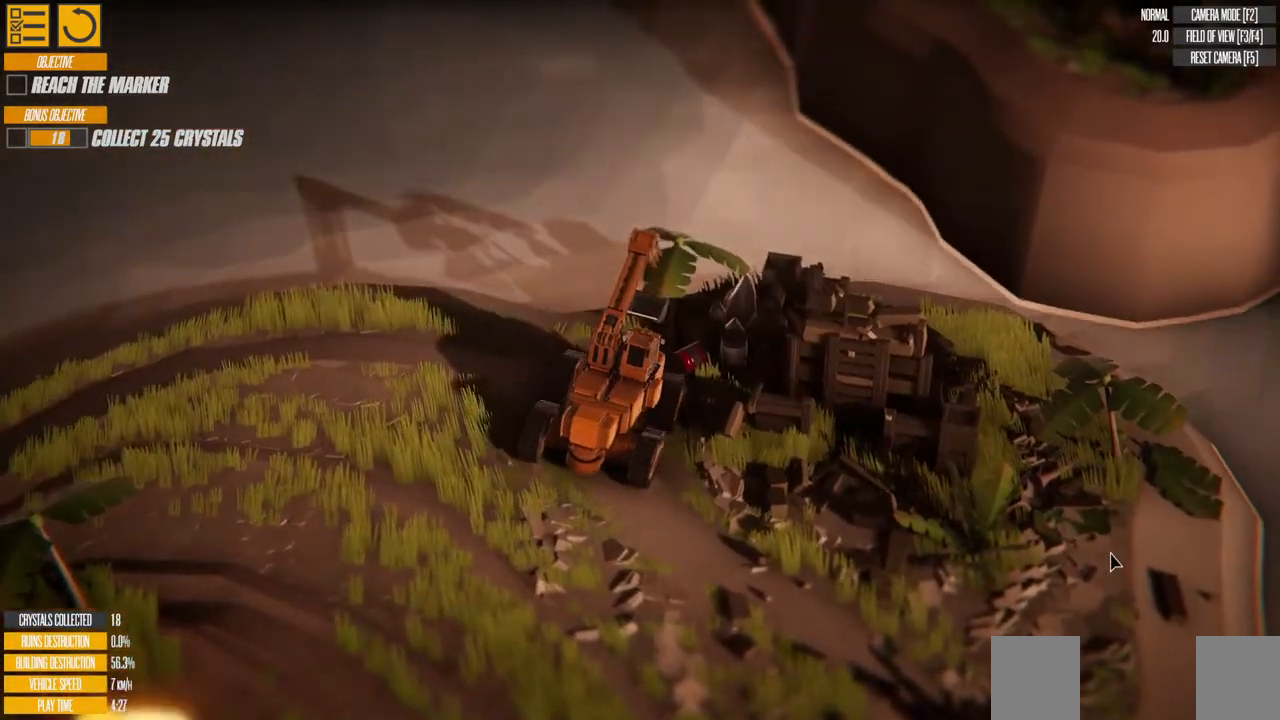
{"keys": ["d", "w"], "events": [[333, "w", "down"]]}
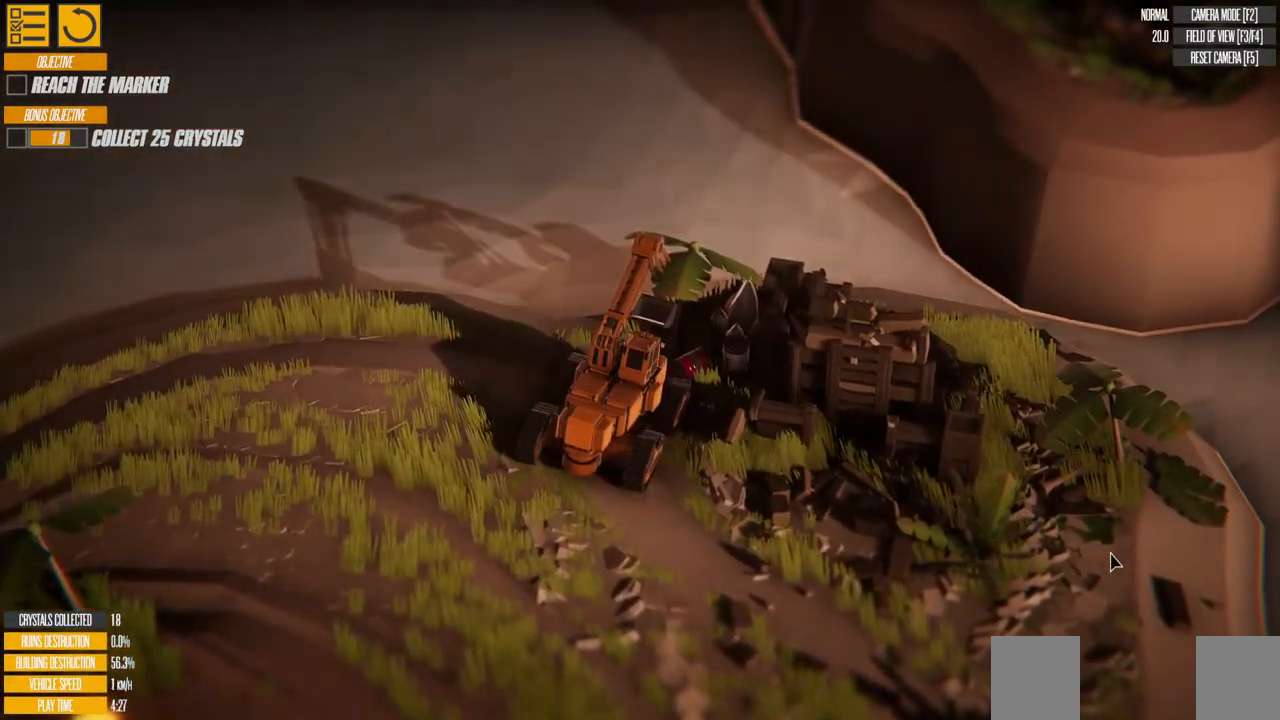
{"keys": ["d", "w"], "events": []}
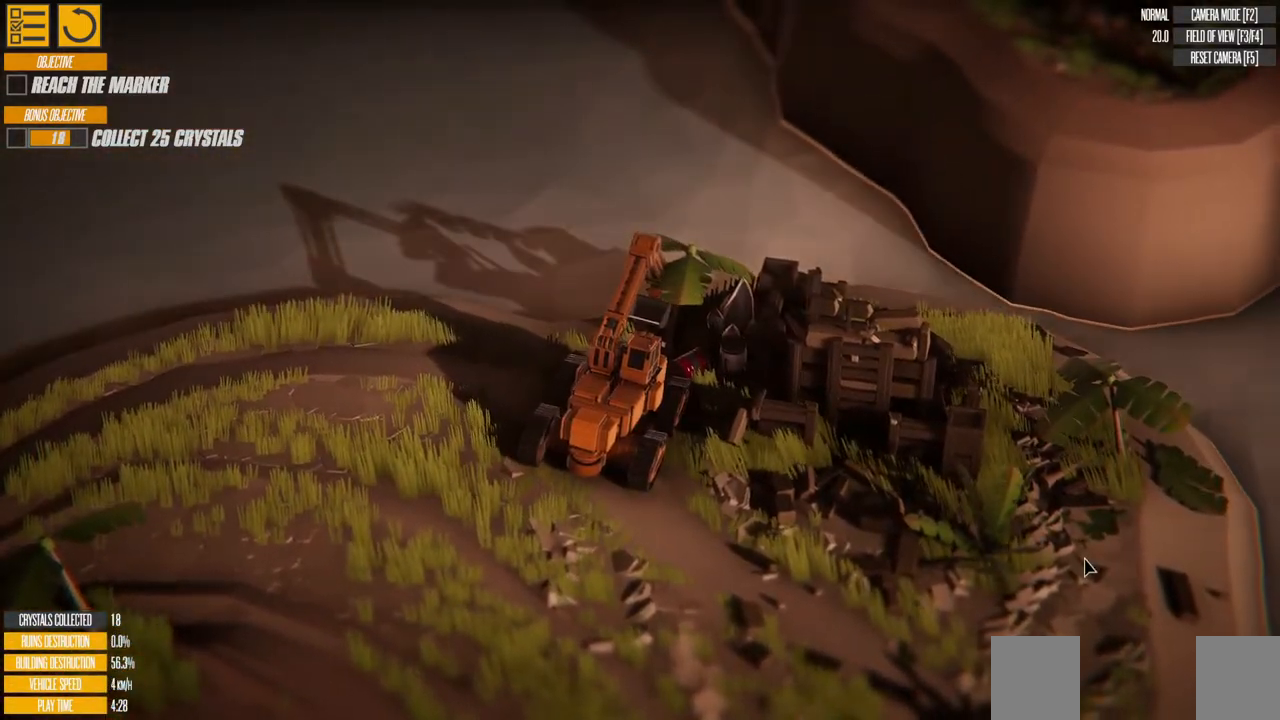
{"keys": ["d", "right", "w"], "events": [[233, "right", "down"]]}
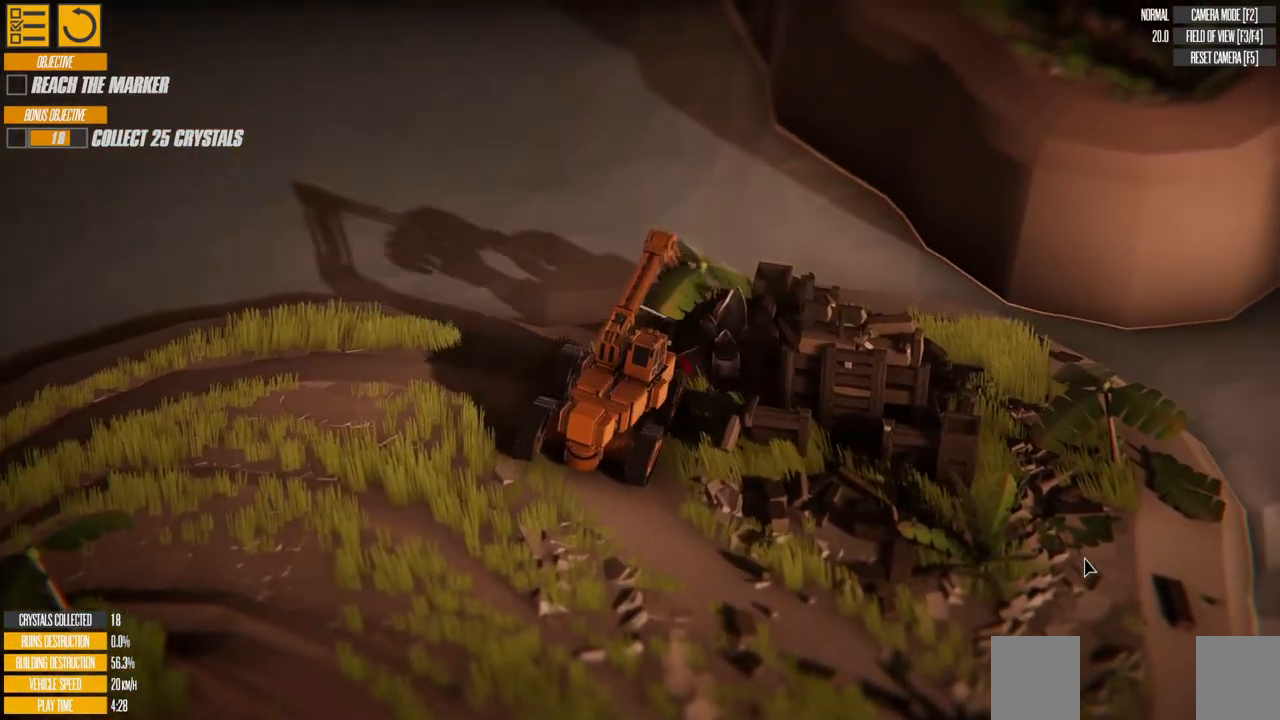
{"keys": ["d", "right"], "events": [[483, "w", "up"]]}
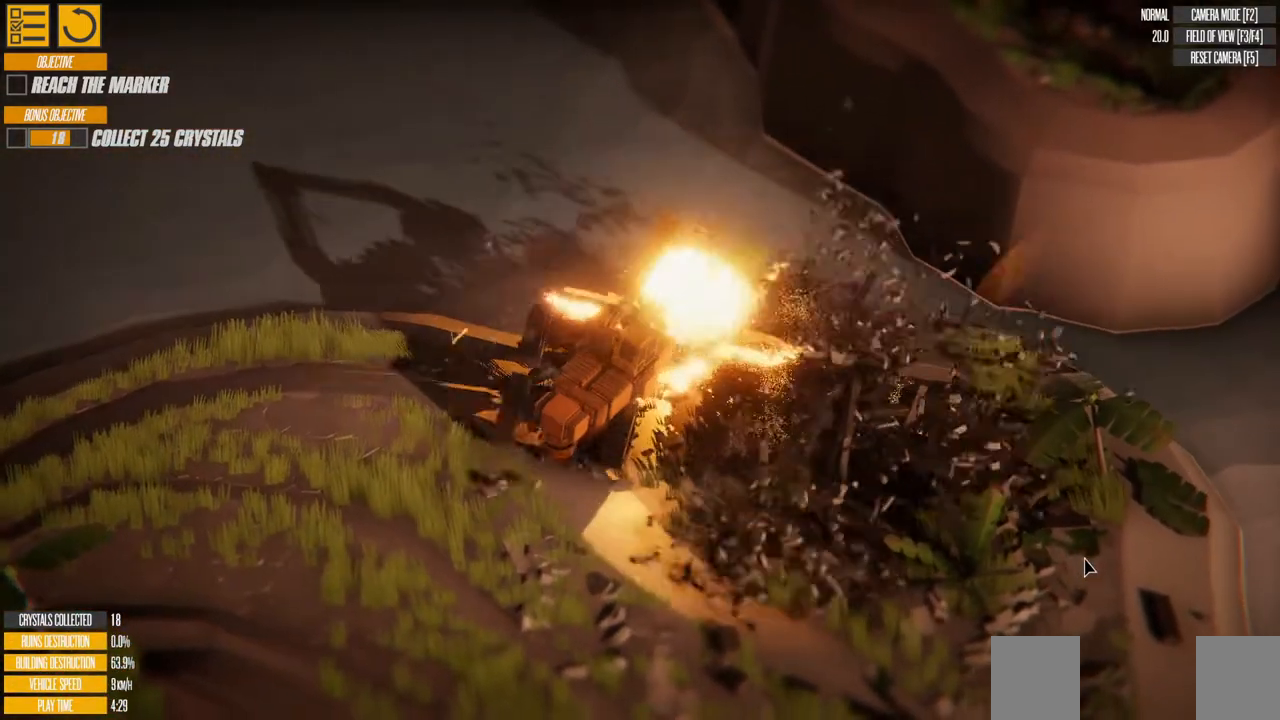
{"keys": ["s"], "events": [[33, "right", "up"], [83, "d", "up"], [283, "s", "down"]]}
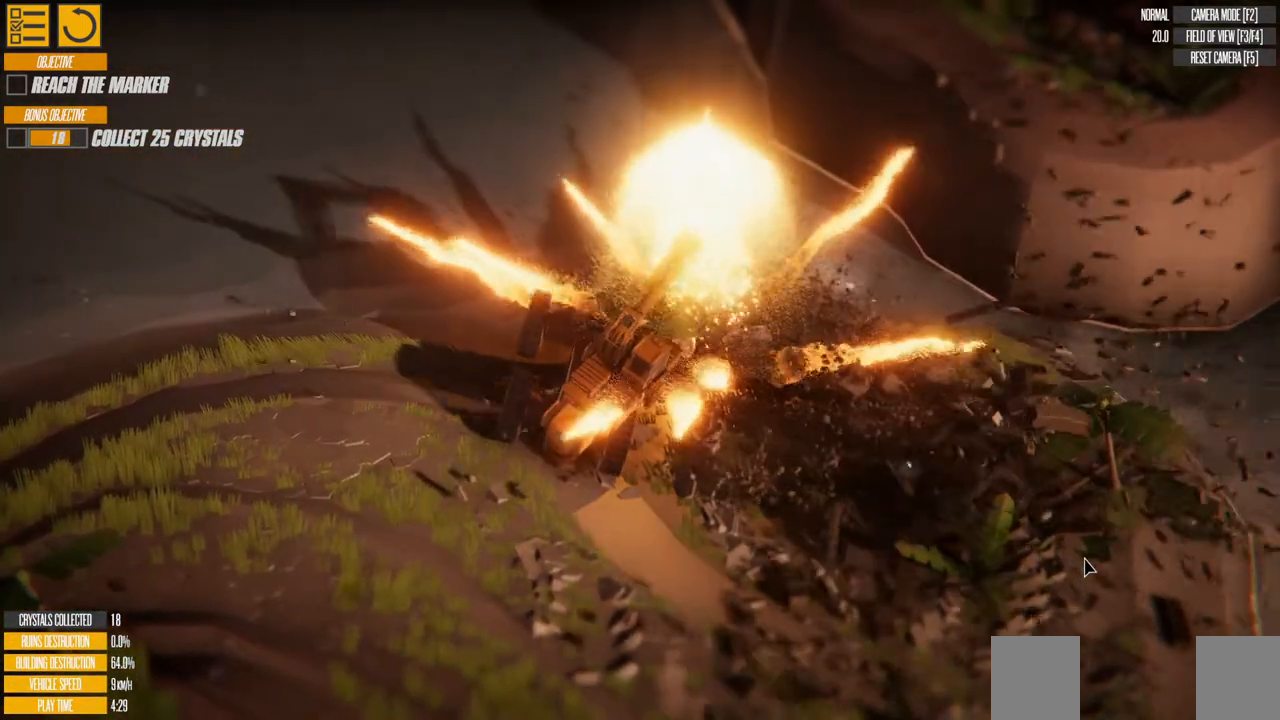
{"keys": ["s"], "events": []}
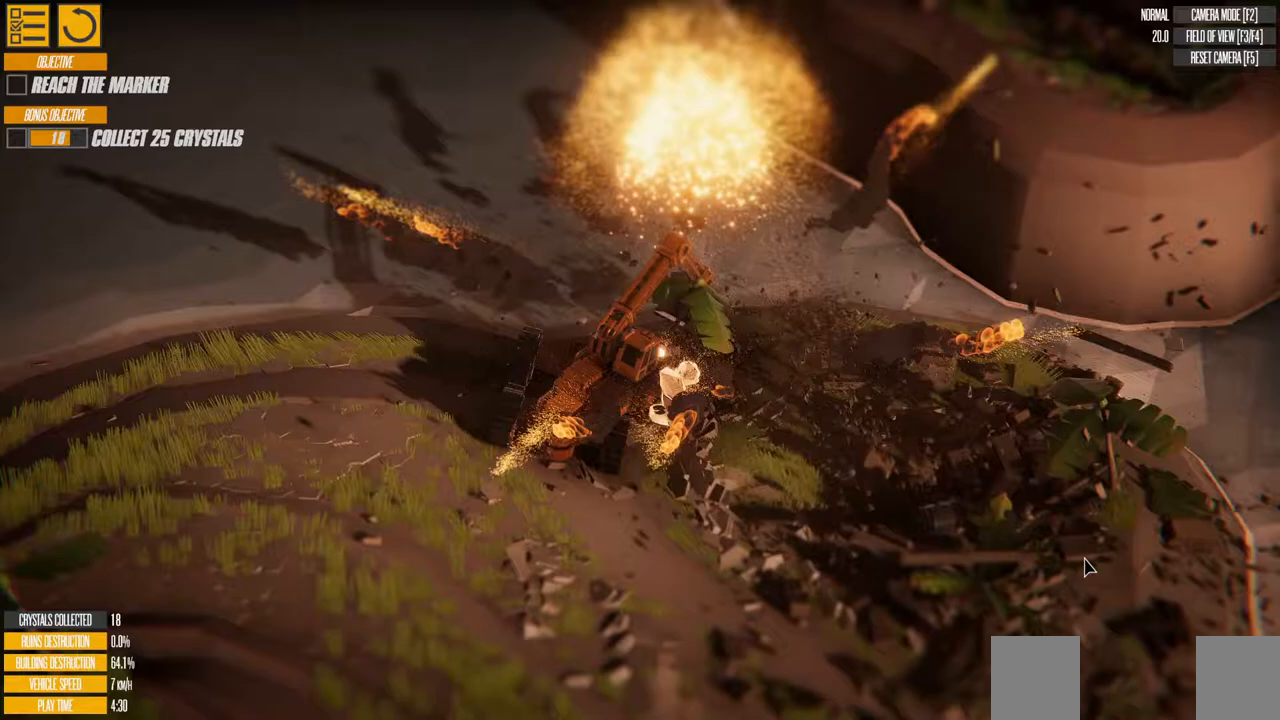
{"keys": ["d", "s"], "events": [[17, "d", "down"]]}
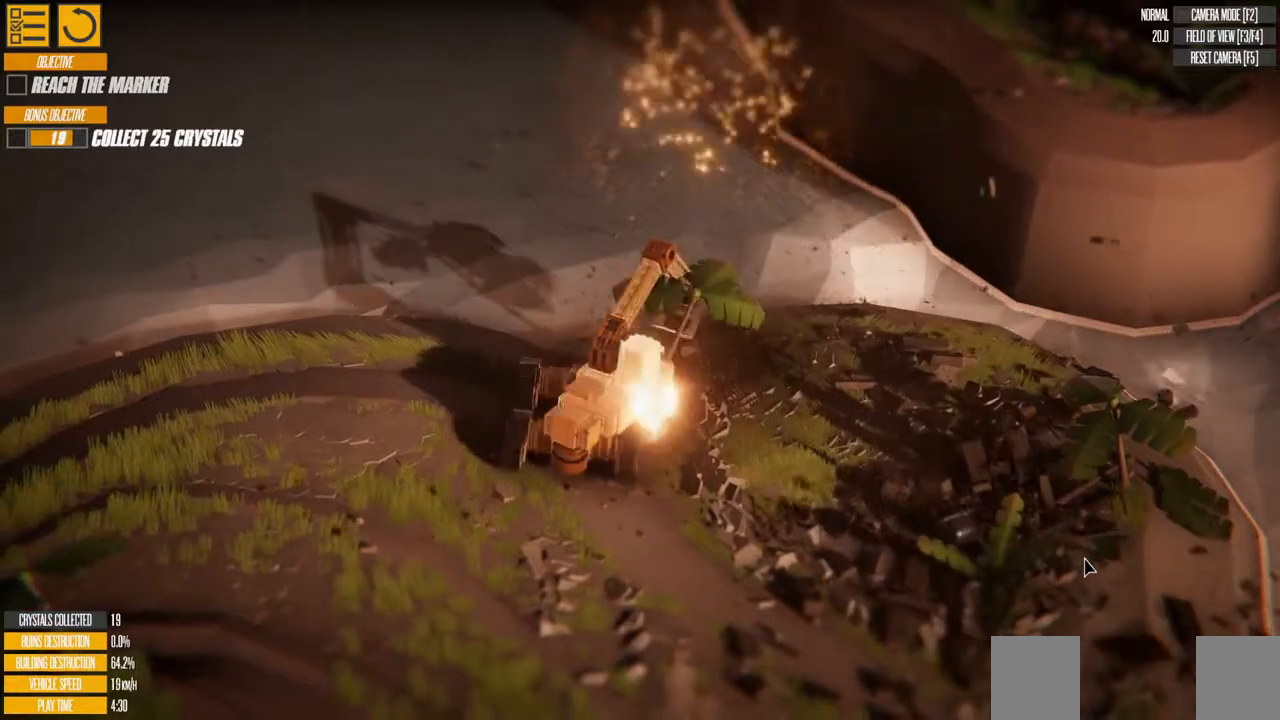
{"keys": ["d", "s"], "events": []}
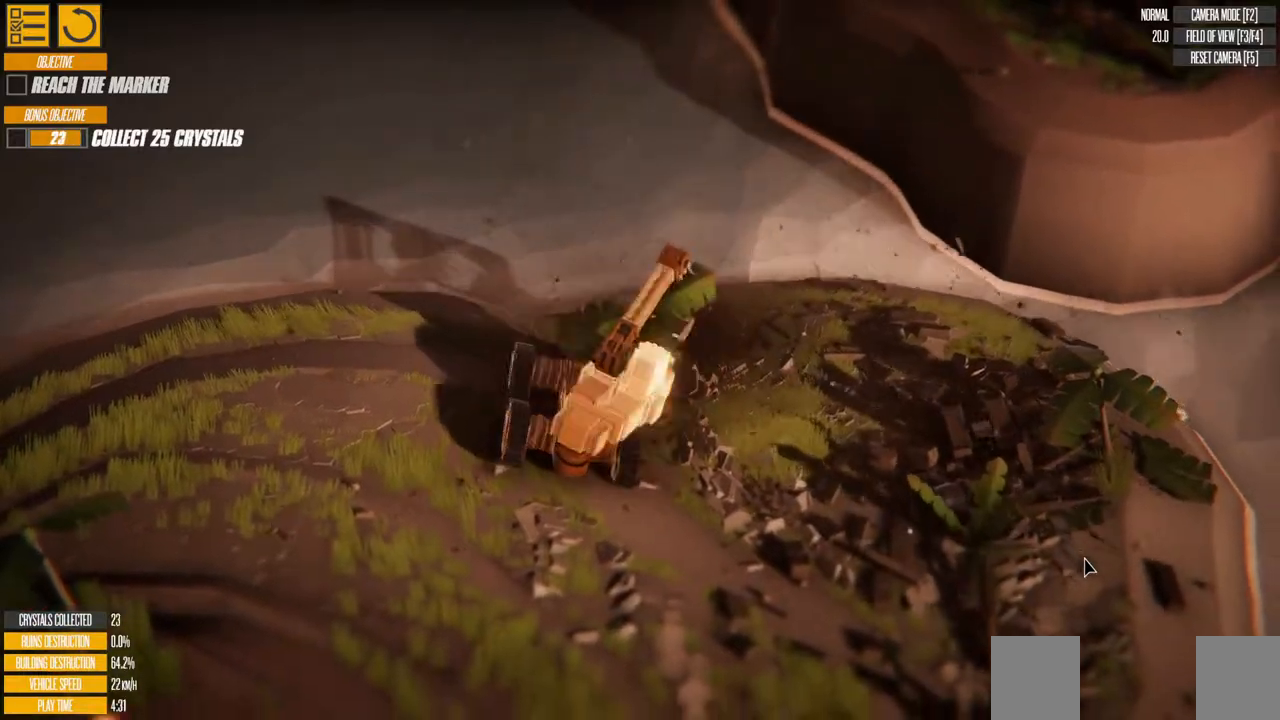
{"keys": ["d", "s"], "events": []}
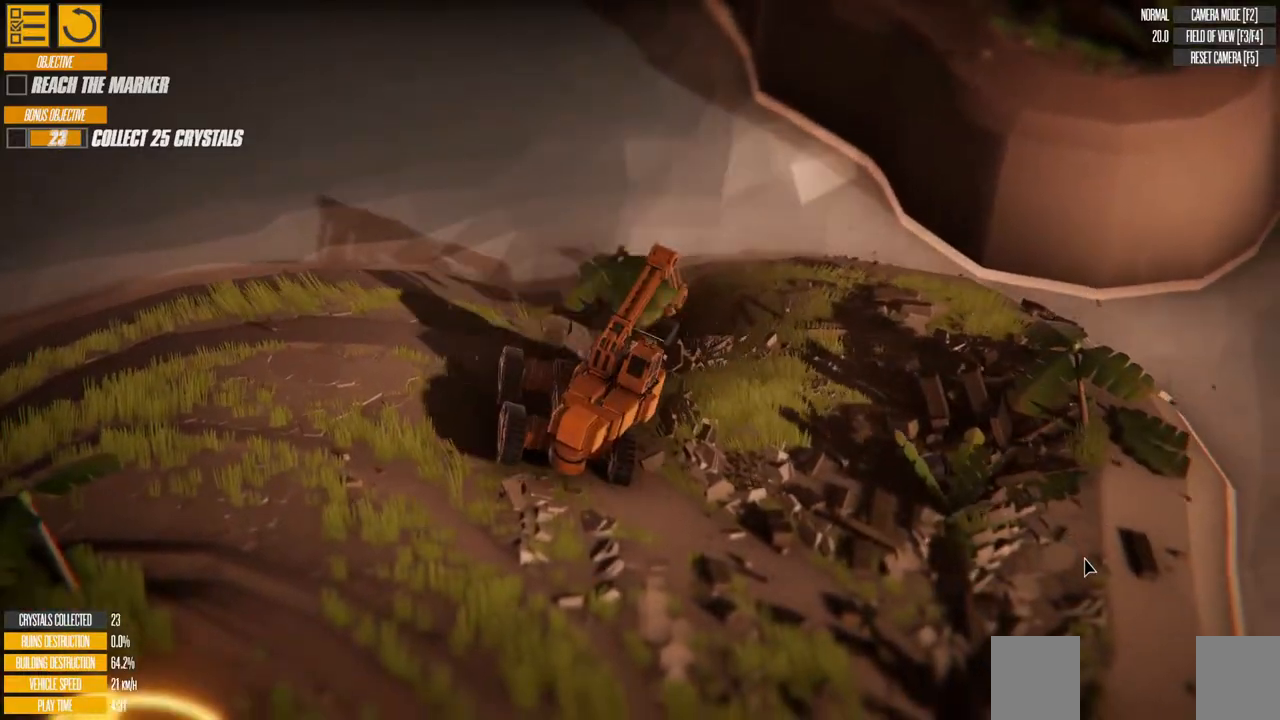
{"keys": ["d", "s"], "events": []}
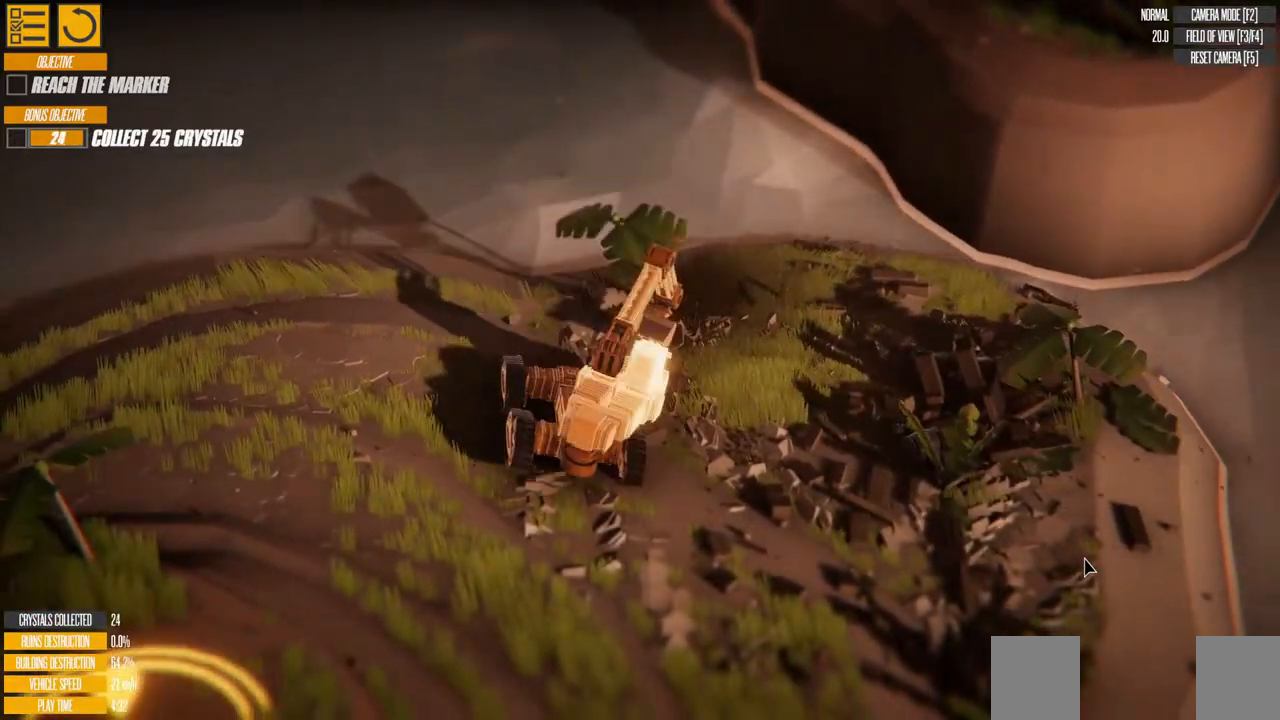
{"keys": ["d", "s"], "events": []}
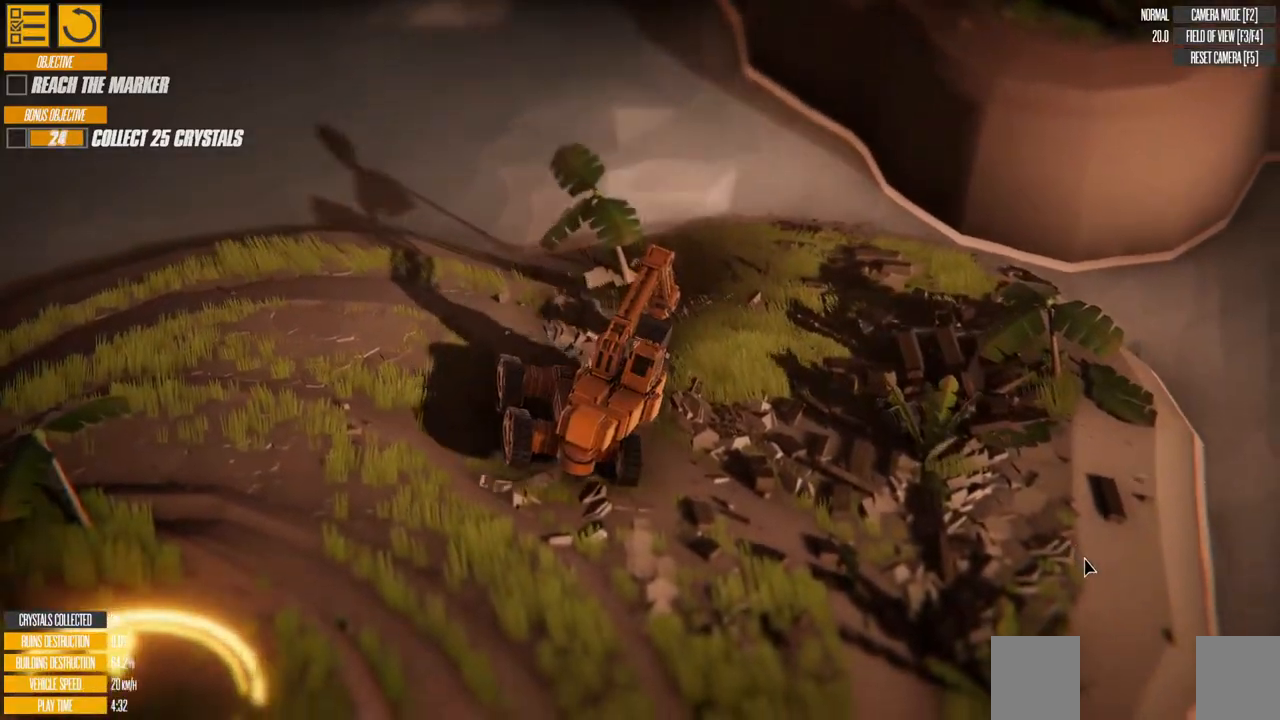
{"keys": ["d", "s"], "events": []}
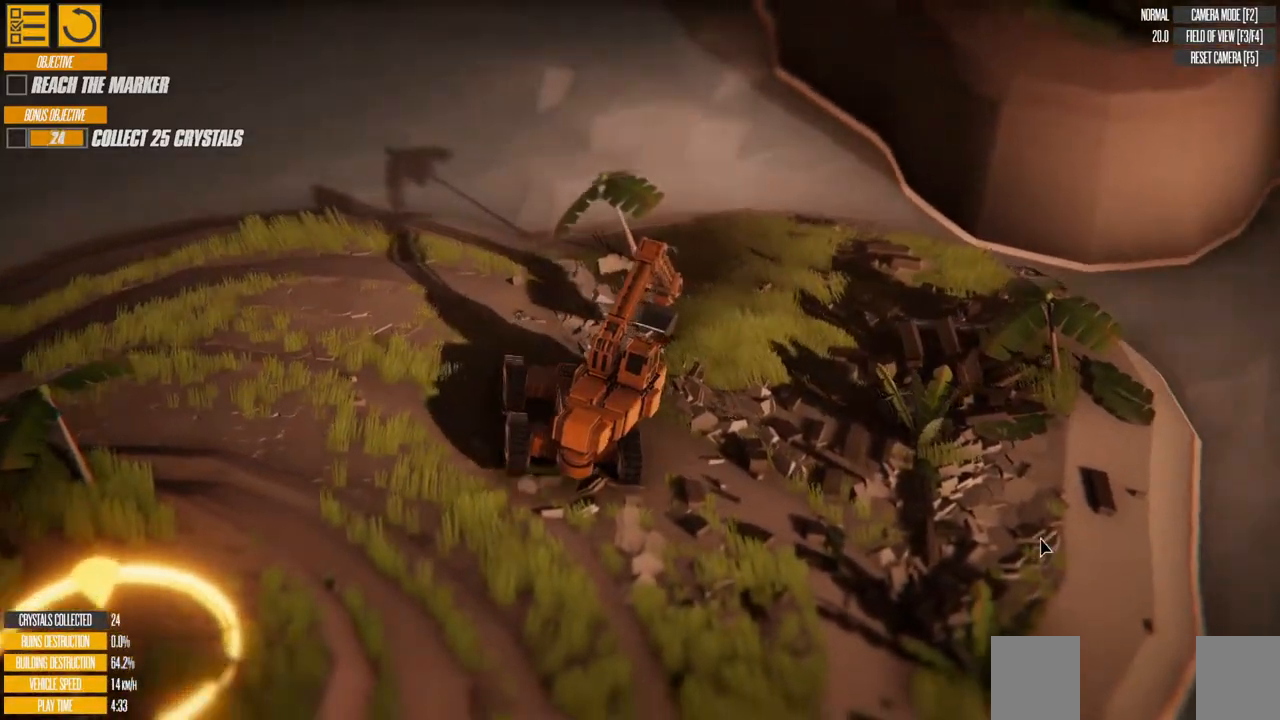
{"keys": ["d", "s"], "events": []}
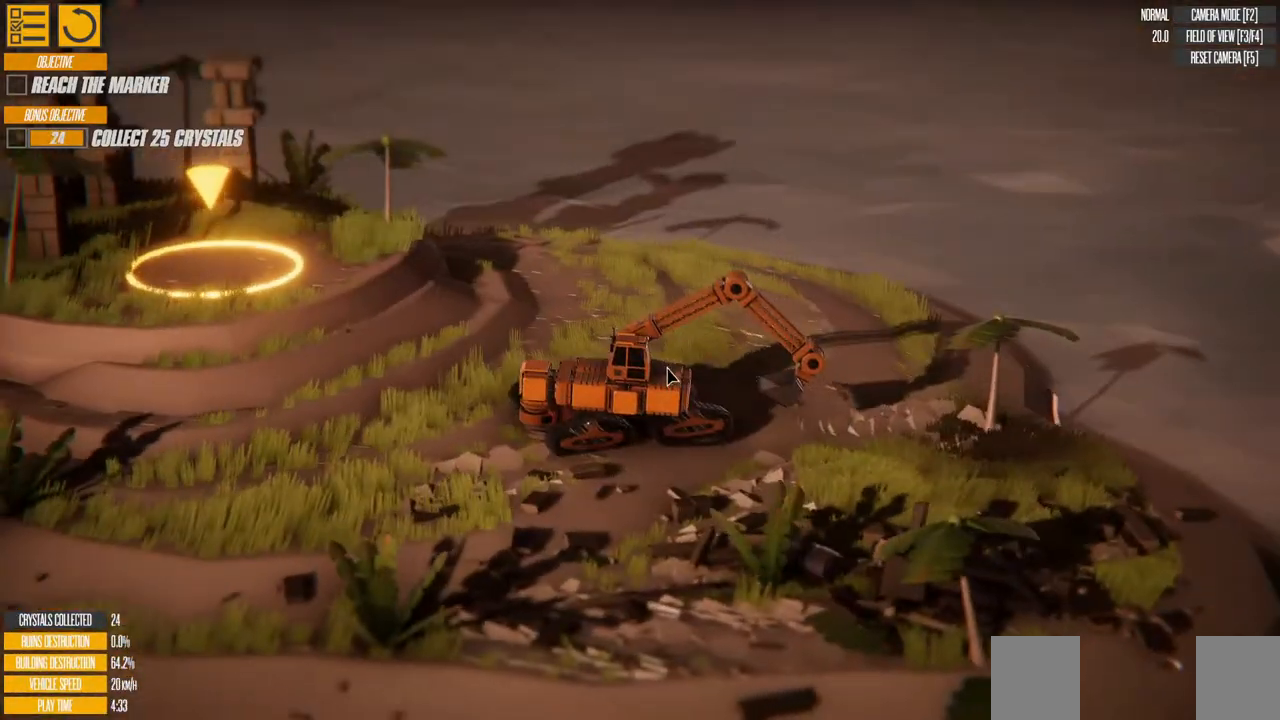
{"keys": ["d", "s"], "events": []}
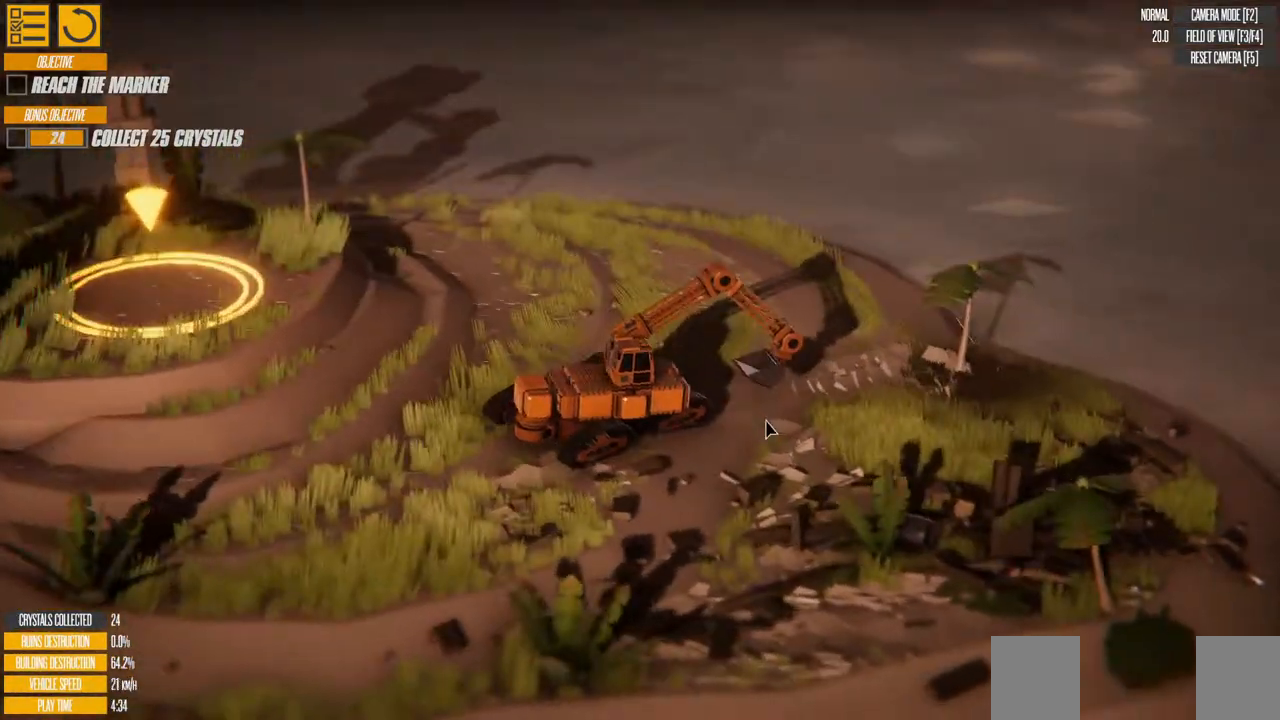
{"keys": ["d", "s"], "events": []}
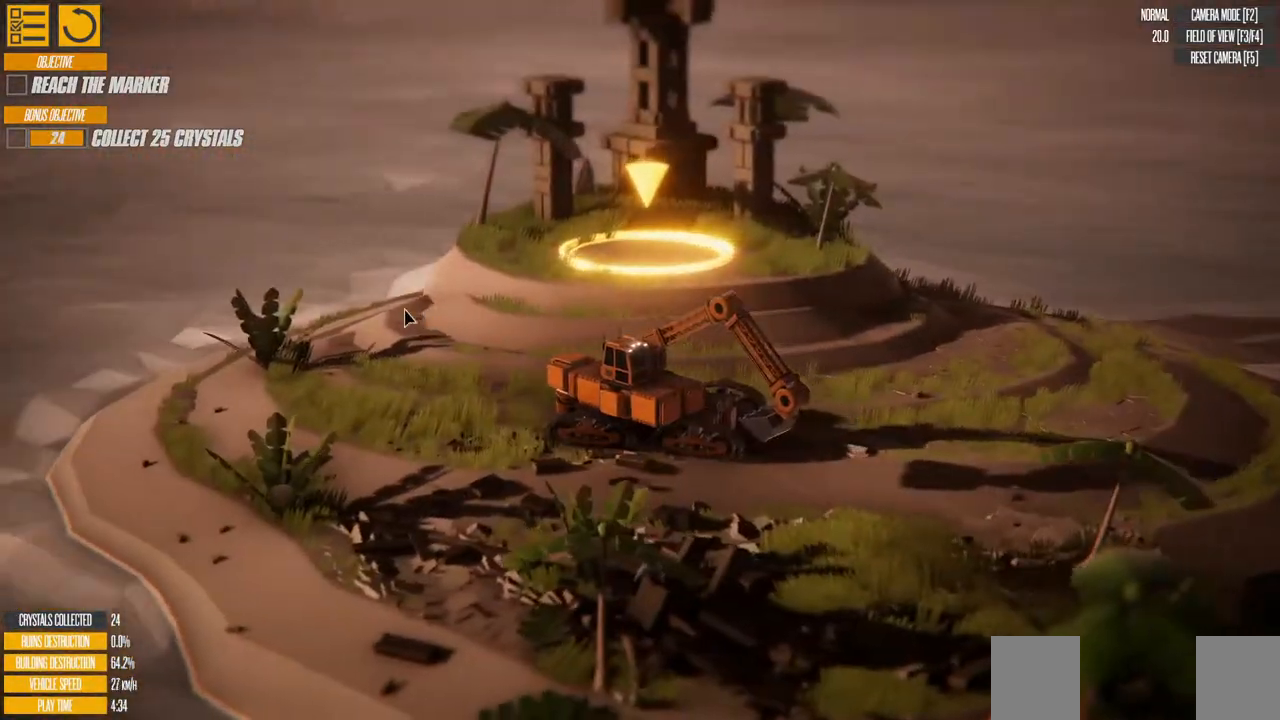
{"keys": ["d", "s"], "events": []}
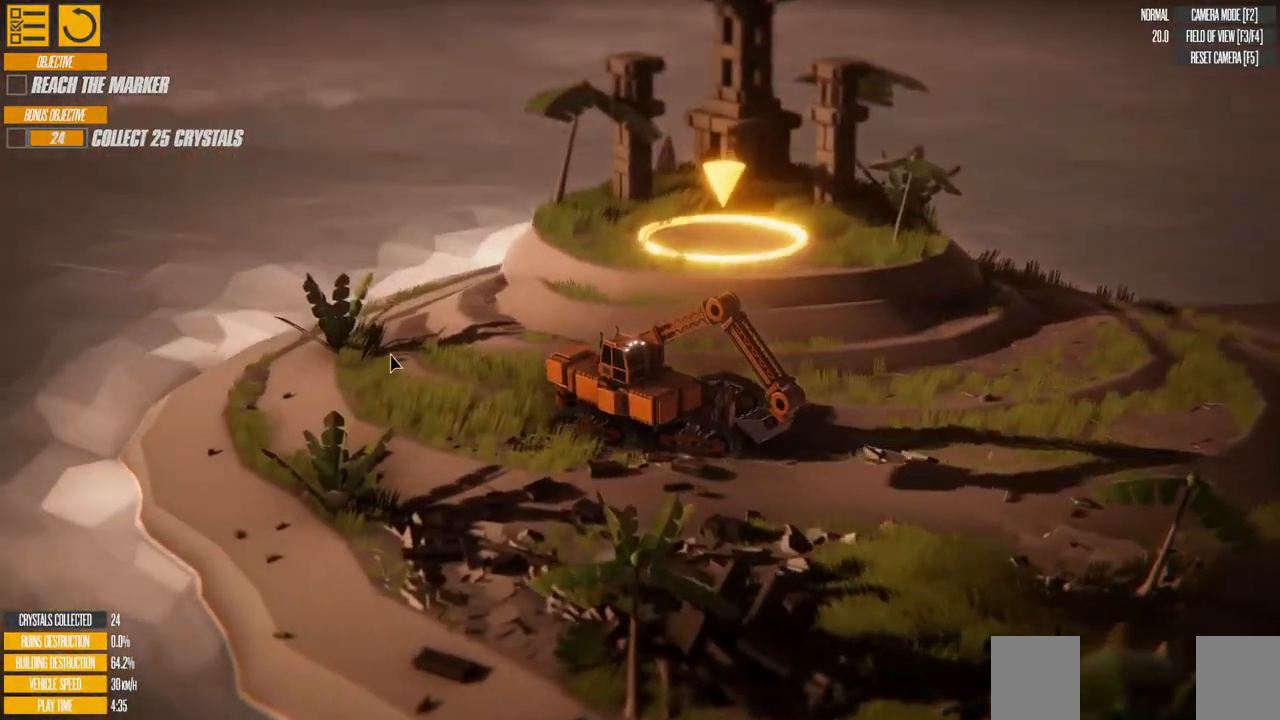
{"keys": ["d", "s"], "events": []}
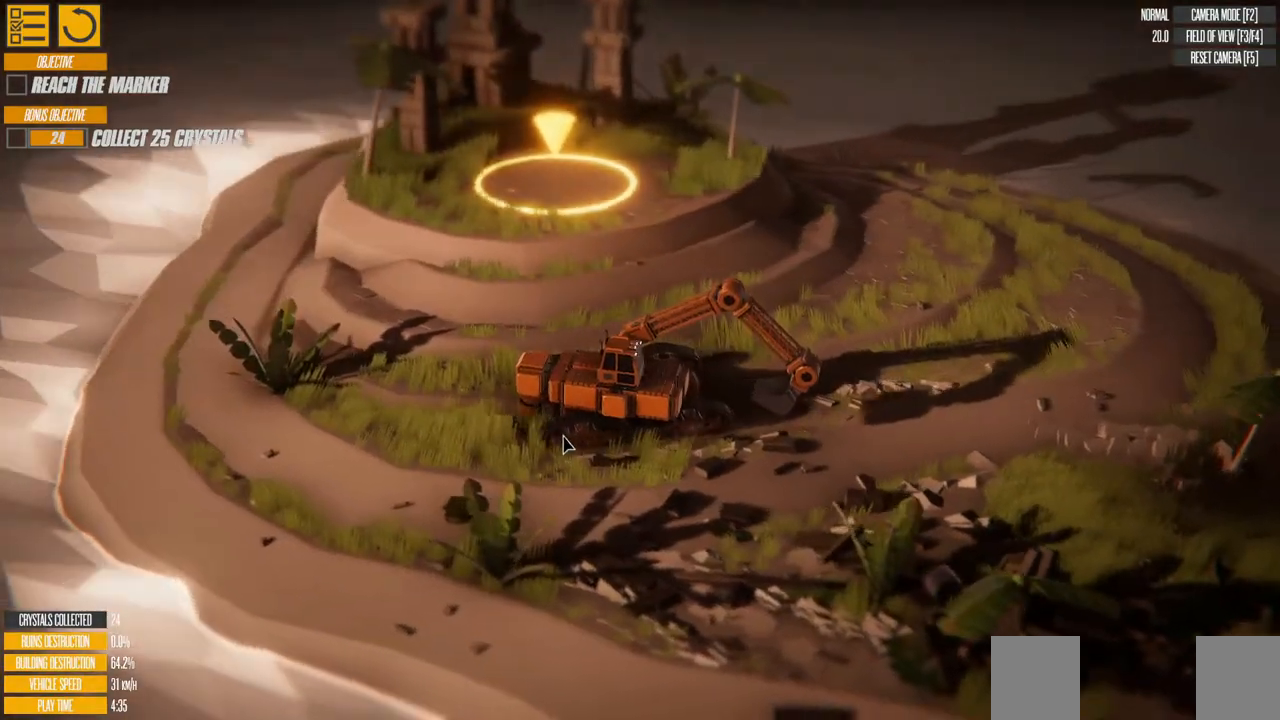
{"keys": ["a", "w"], "events": [[83, "d", "up"], [117, "s", "up"], [167, "a", "down"], [333, "w", "down"]]}
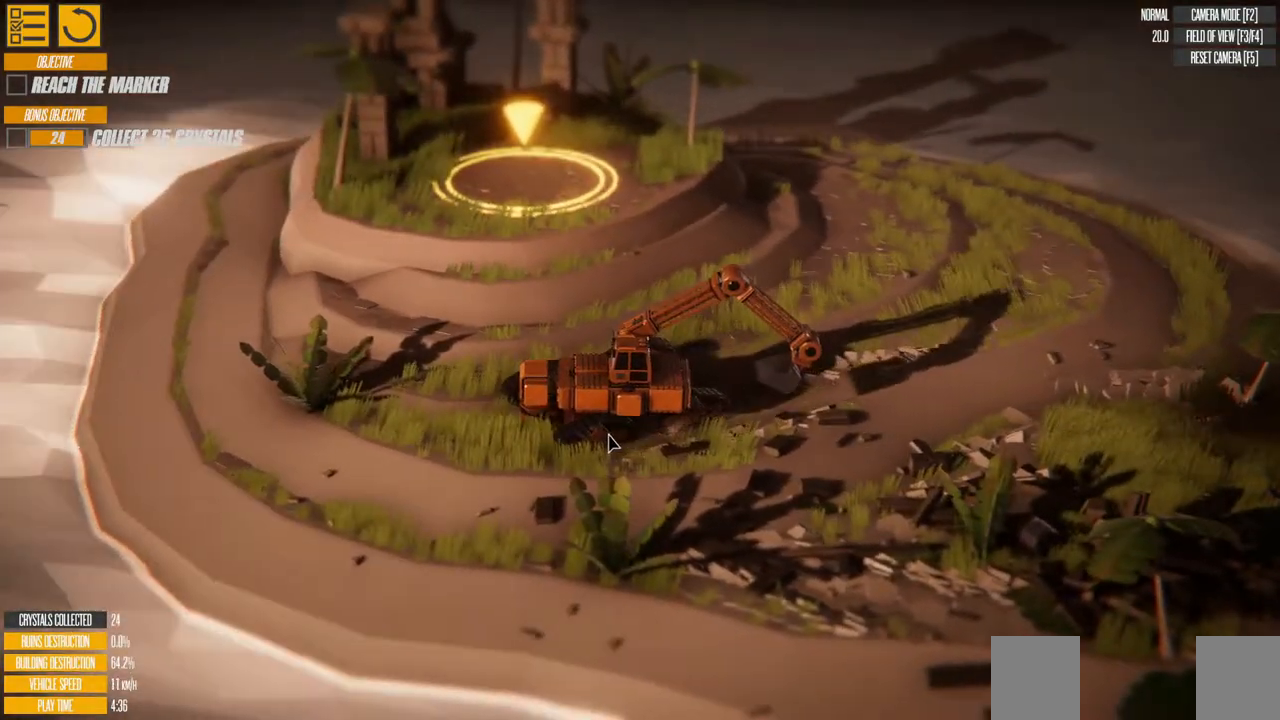
{"keys": ["a", "w"], "events": []}